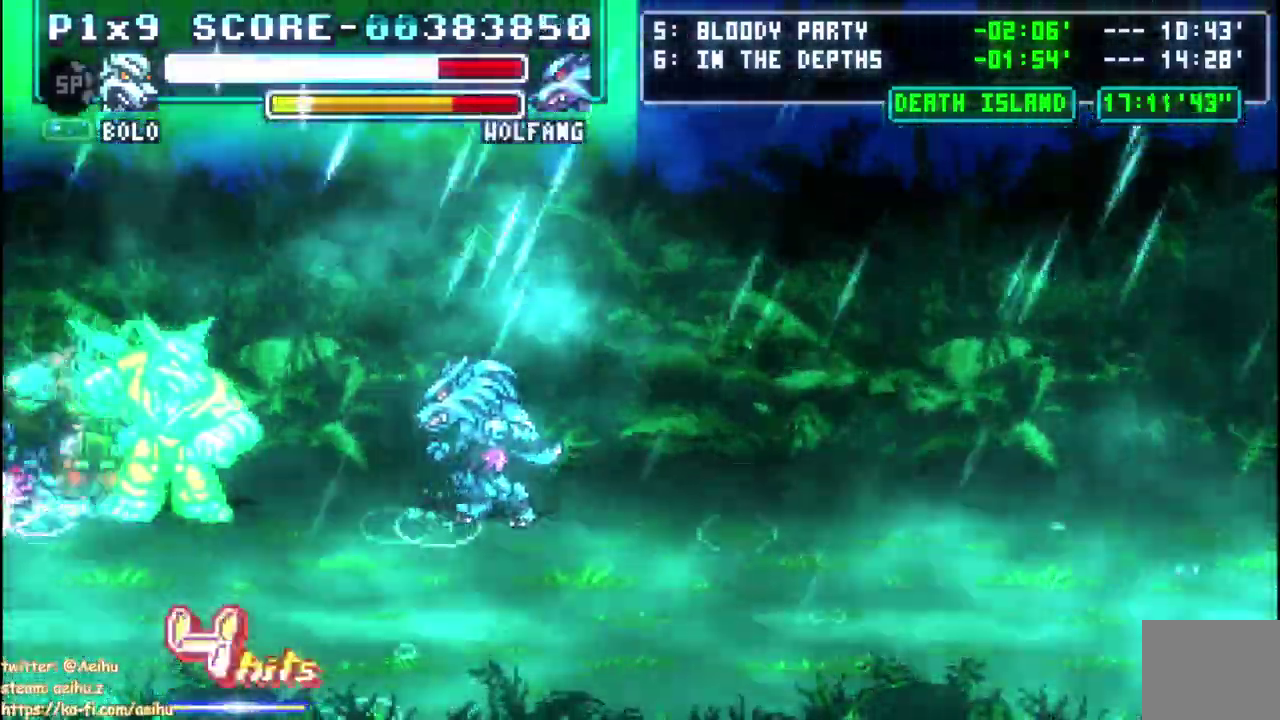
Gameplay with a controller (PlayStation layout); each line is a JSON object with the inputs held at the frame after it. "events" lists button and stick changes between this image and that frame as [ms after this image, input, new state], when the widget could be followed in between. This document gives stick clicks only as held states, not as events. Not read: CROSS DPAD_DOWN DPAD_RIGHT L1 R1 SELECT SQUARE.
{"buttons": [], "left_stick": "center", "right_stick": "center", "events": []}
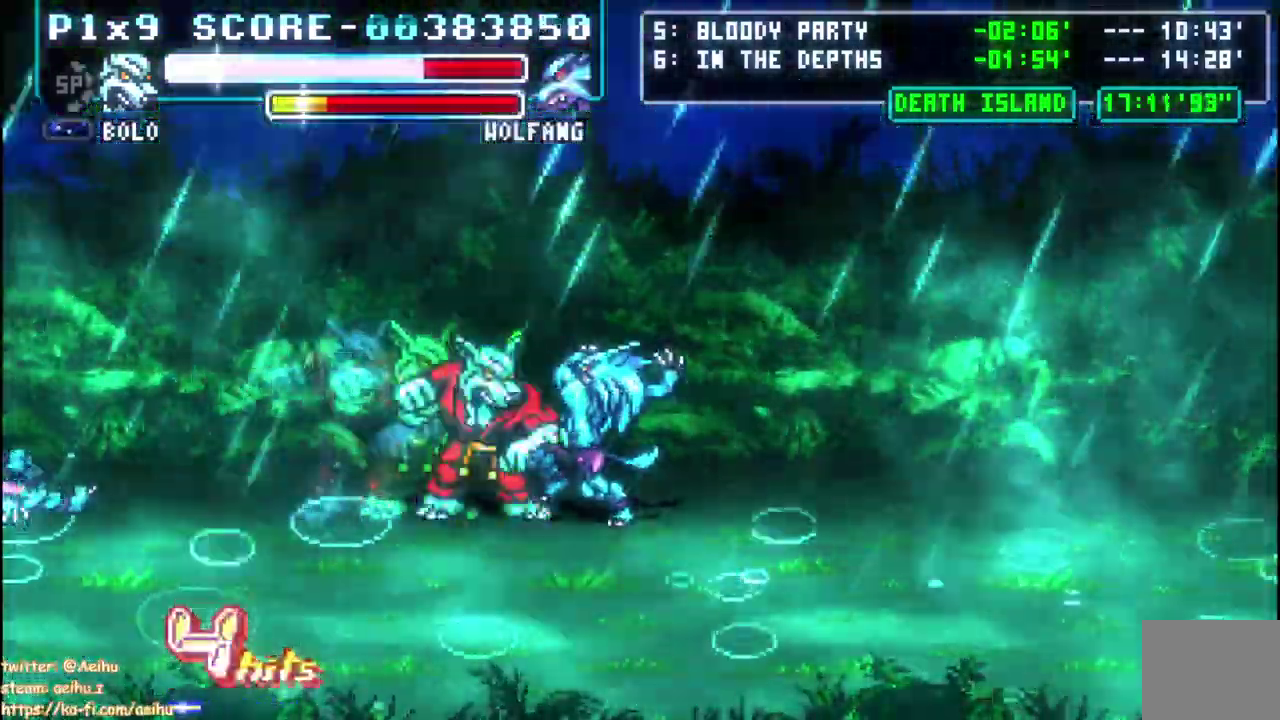
{"buttons": [], "left_stick": "center", "right_stick": "center", "events": []}
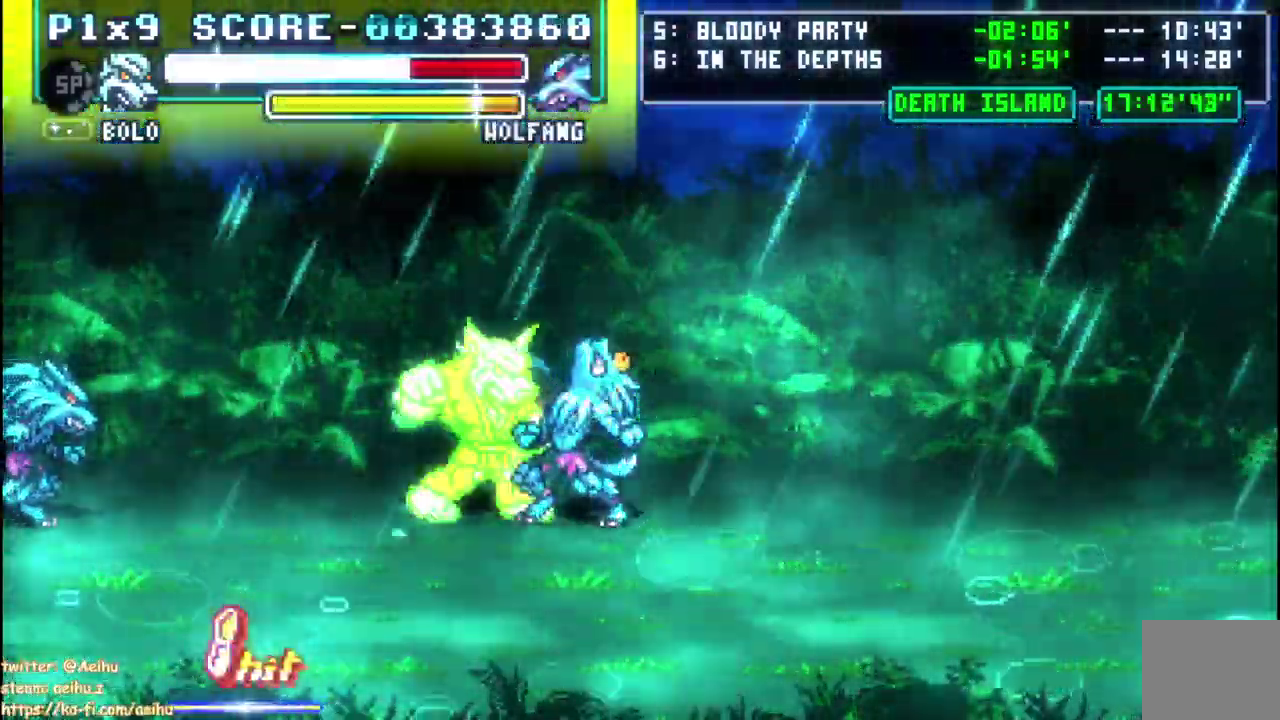
{"buttons": [], "left_stick": "center", "right_stick": "center", "events": []}
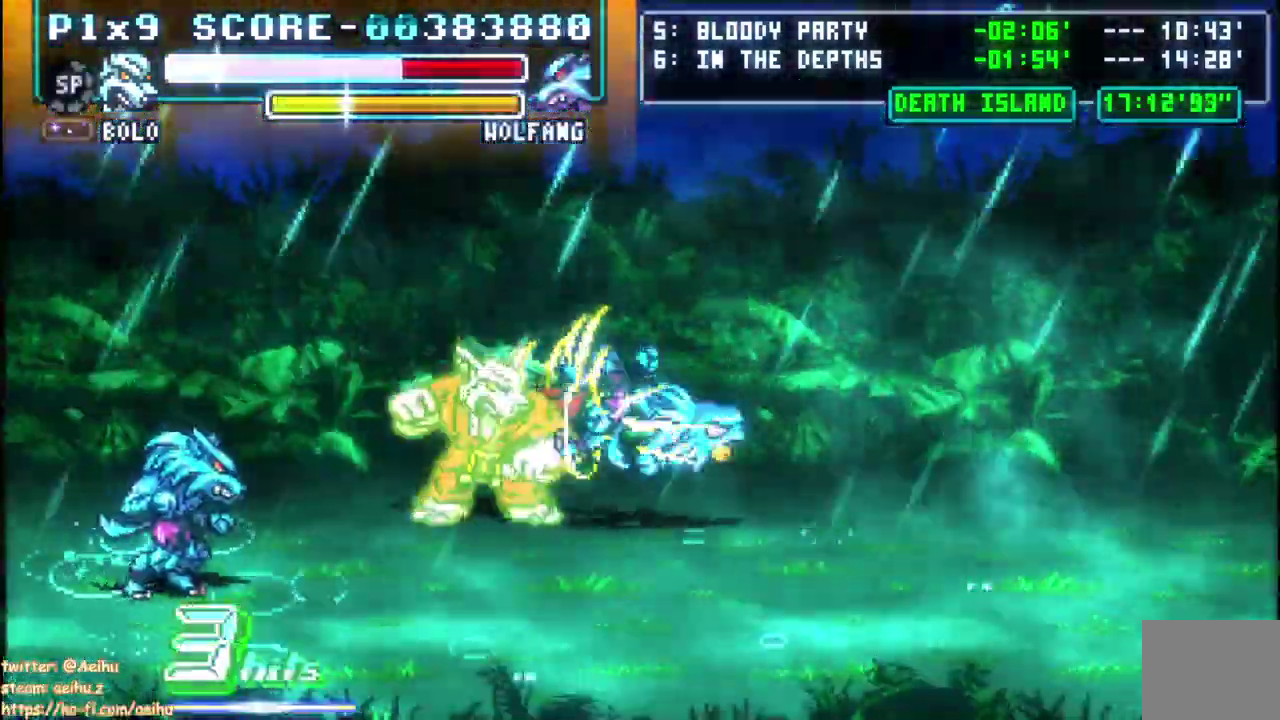
{"buttons": [], "left_stick": "center", "right_stick": "center", "events": []}
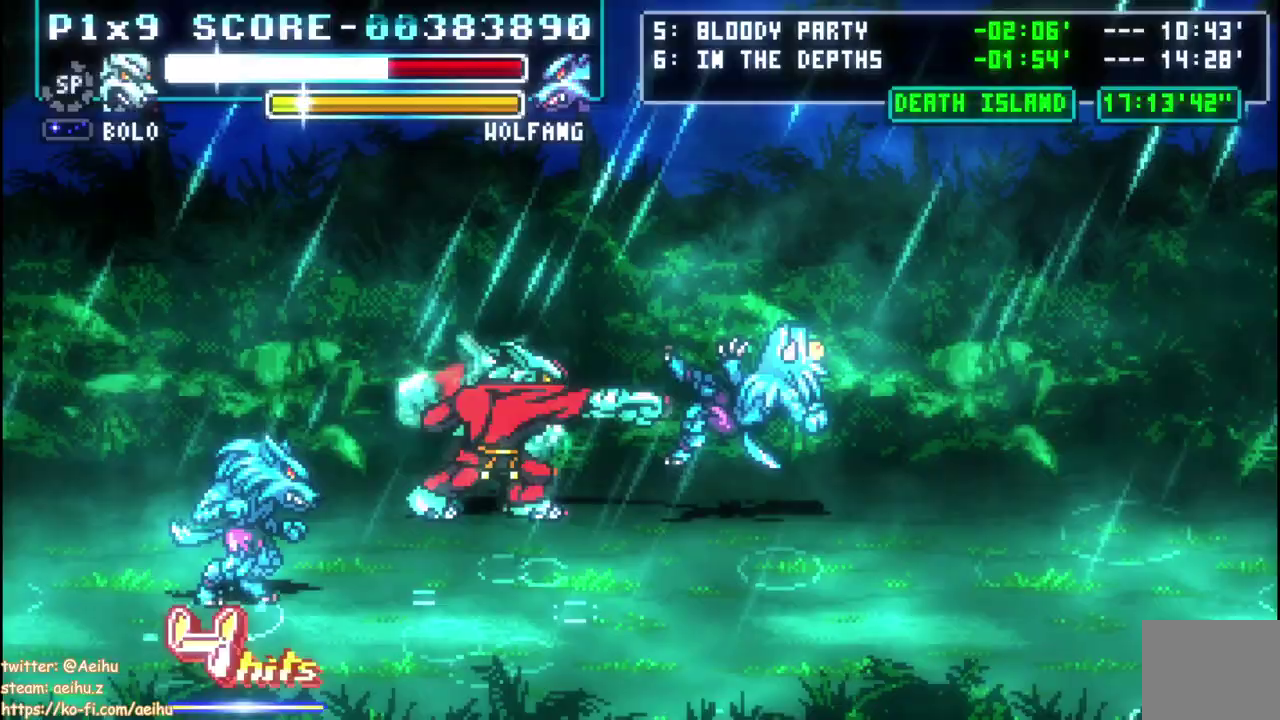
{"buttons": ["DPAD_LEFT"], "left_stick": "center", "right_stick": "center", "events": [[350, "DPAD_LEFT", "down"]]}
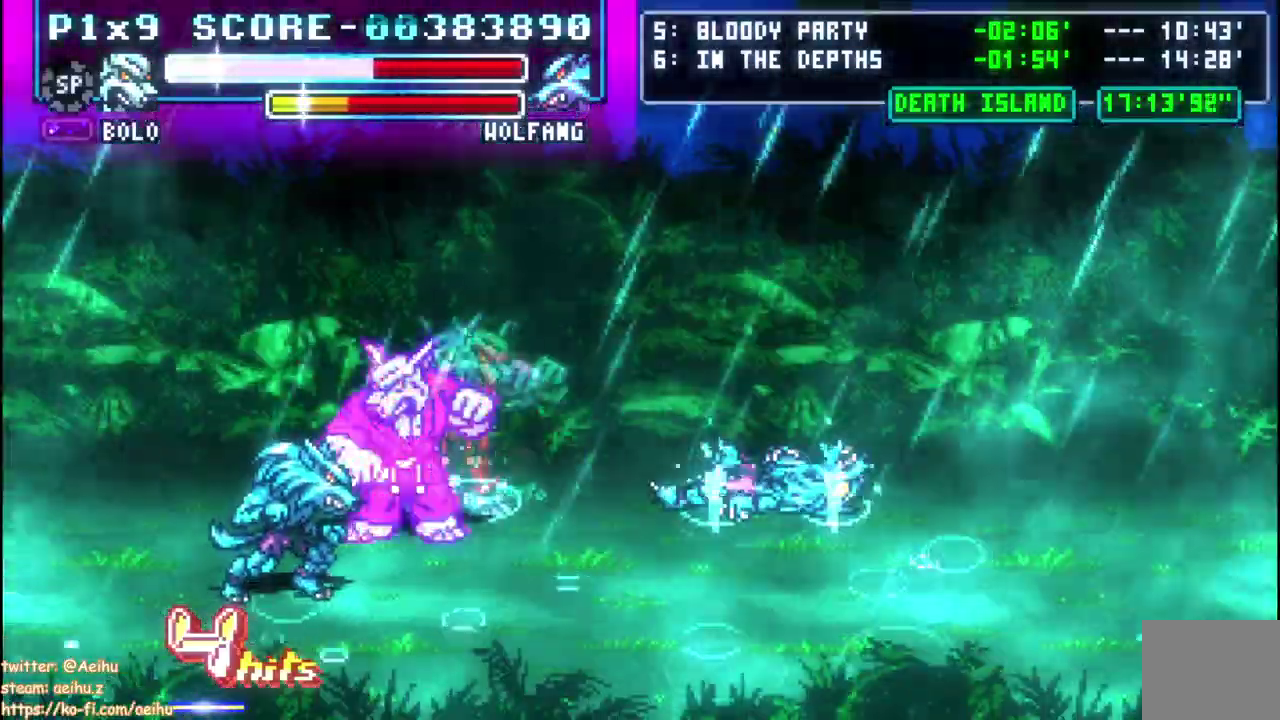
{"buttons": [], "left_stick": "center", "right_stick": "center", "events": [[67, "DPAD_LEFT", "up"]]}
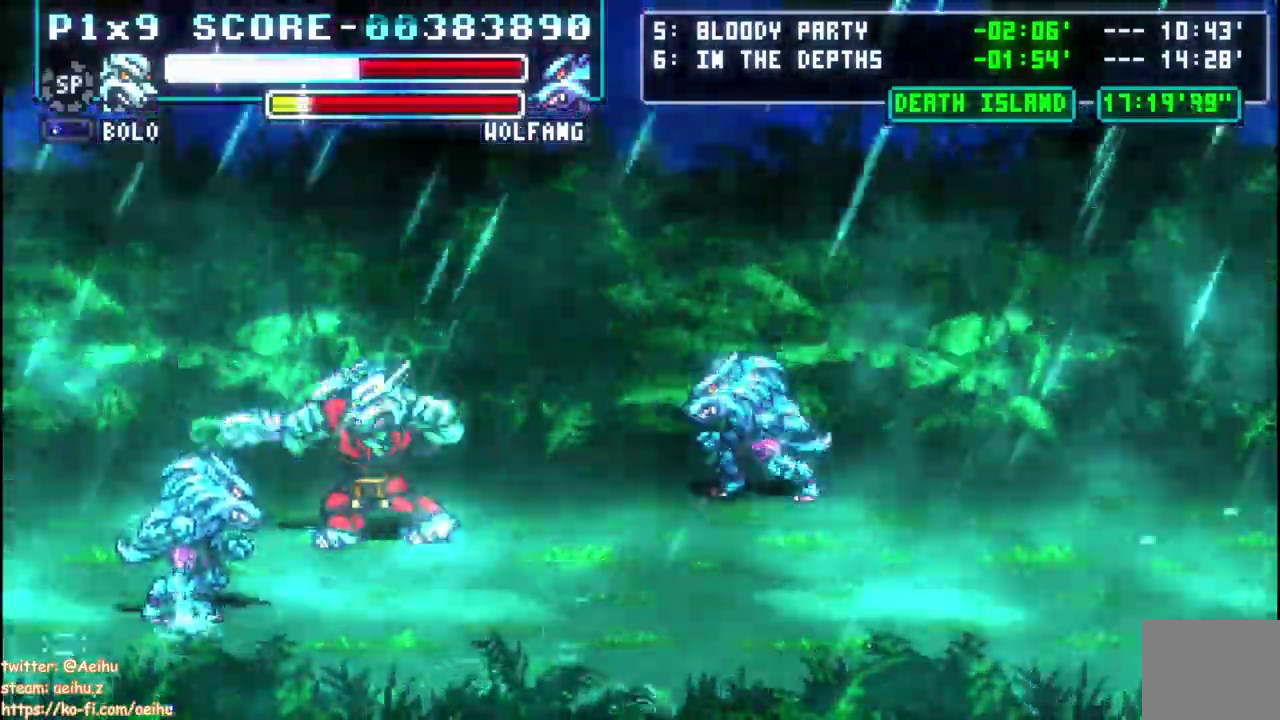
{"buttons": ["DPAD_LEFT"], "left_stick": "center", "right_stick": "center", "events": [[33, "DPAD_LEFT", "down"]]}
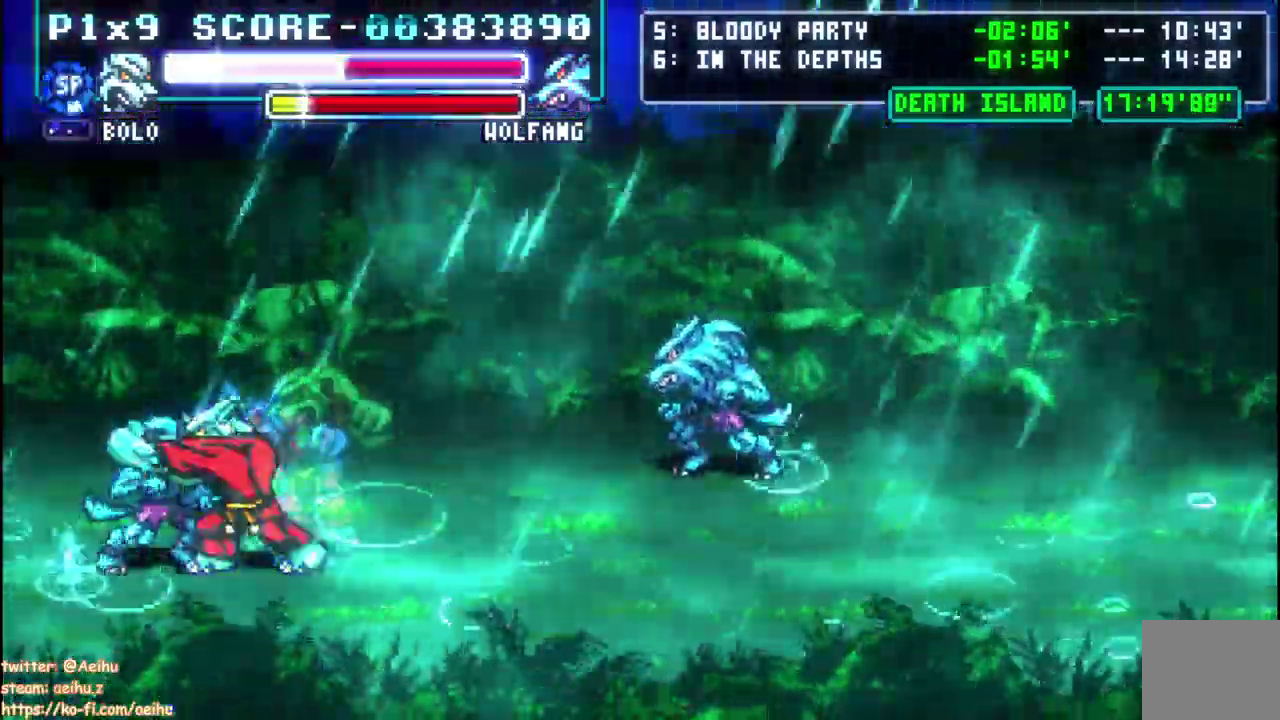
{"buttons": [], "left_stick": "center", "right_stick": "center", "events": [[183, "DPAD_LEFT", "up"]]}
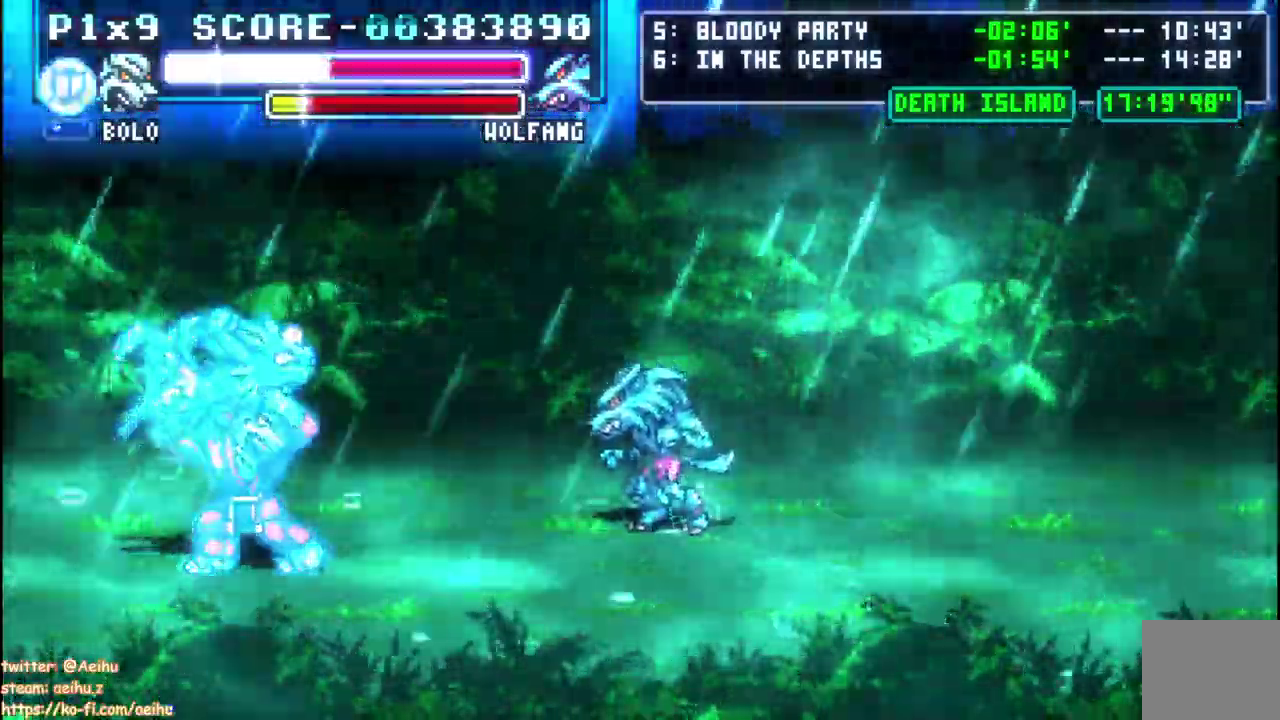
{"buttons": [], "left_stick": "center", "right_stick": "center", "events": [[417, "DPAD_UP", "down"], [500, "DPAD_UP", "up"]]}
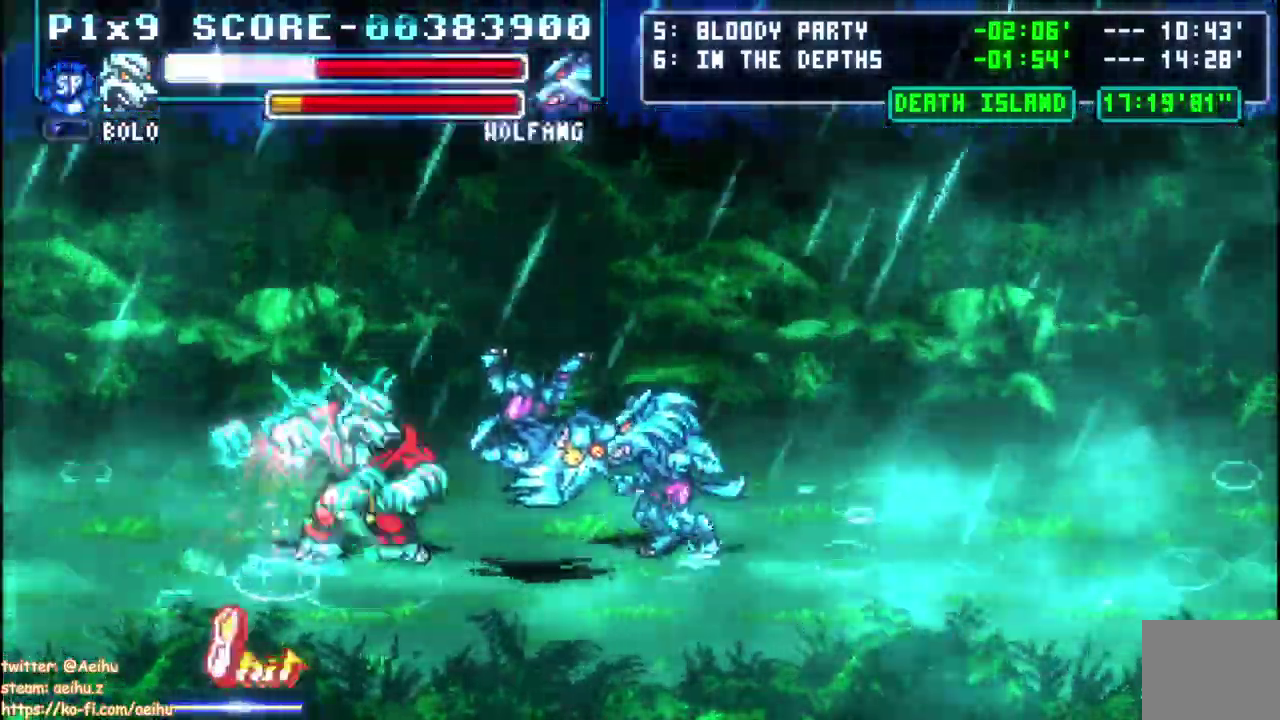
{"buttons": [], "left_stick": "center", "right_stick": "center", "events": []}
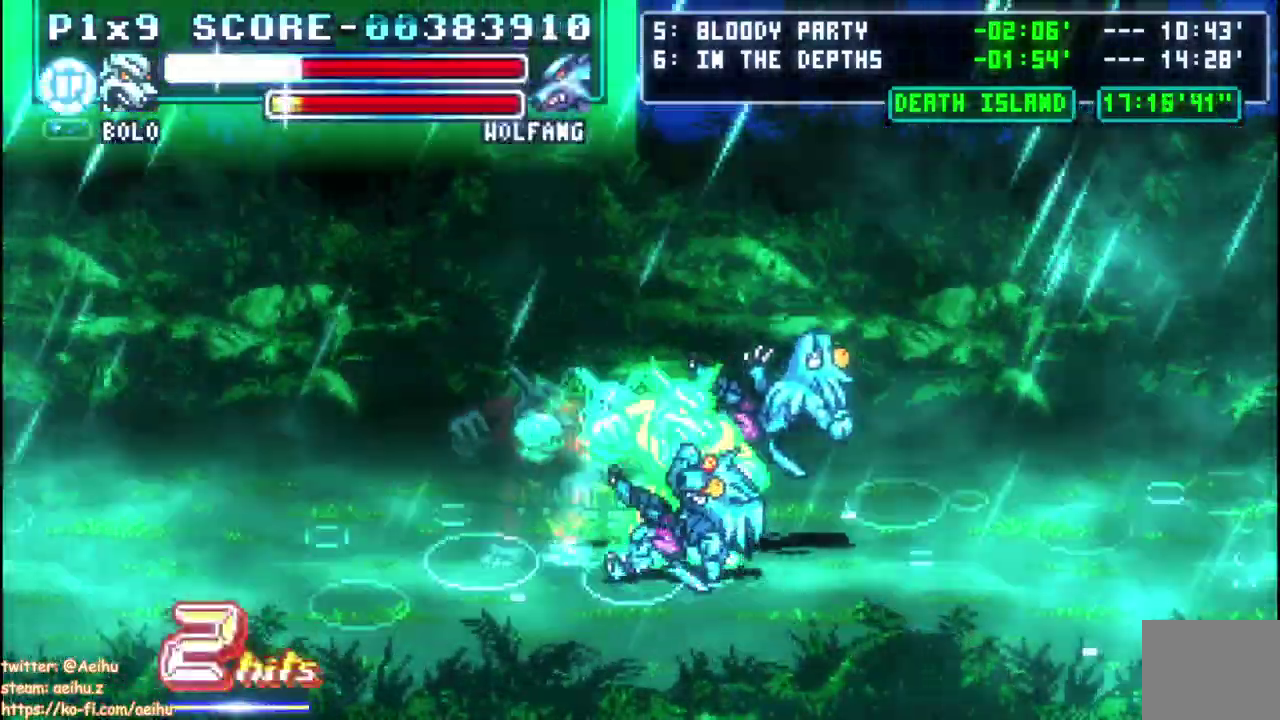
{"buttons": [], "left_stick": "center", "right_stick": "center", "events": []}
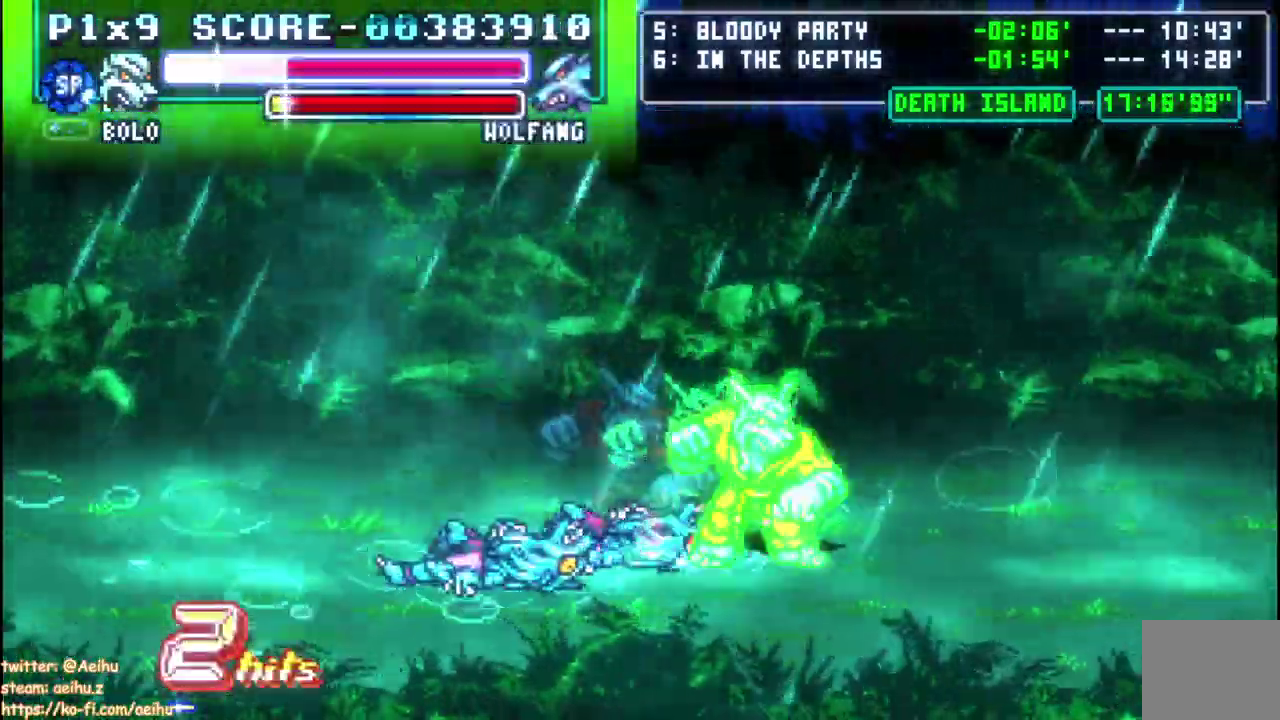
{"buttons": [], "left_stick": "center", "right_stick": "center", "events": [[33, "DPAD_LEFT", "down"], [167, "DPAD_LEFT", "up"]]}
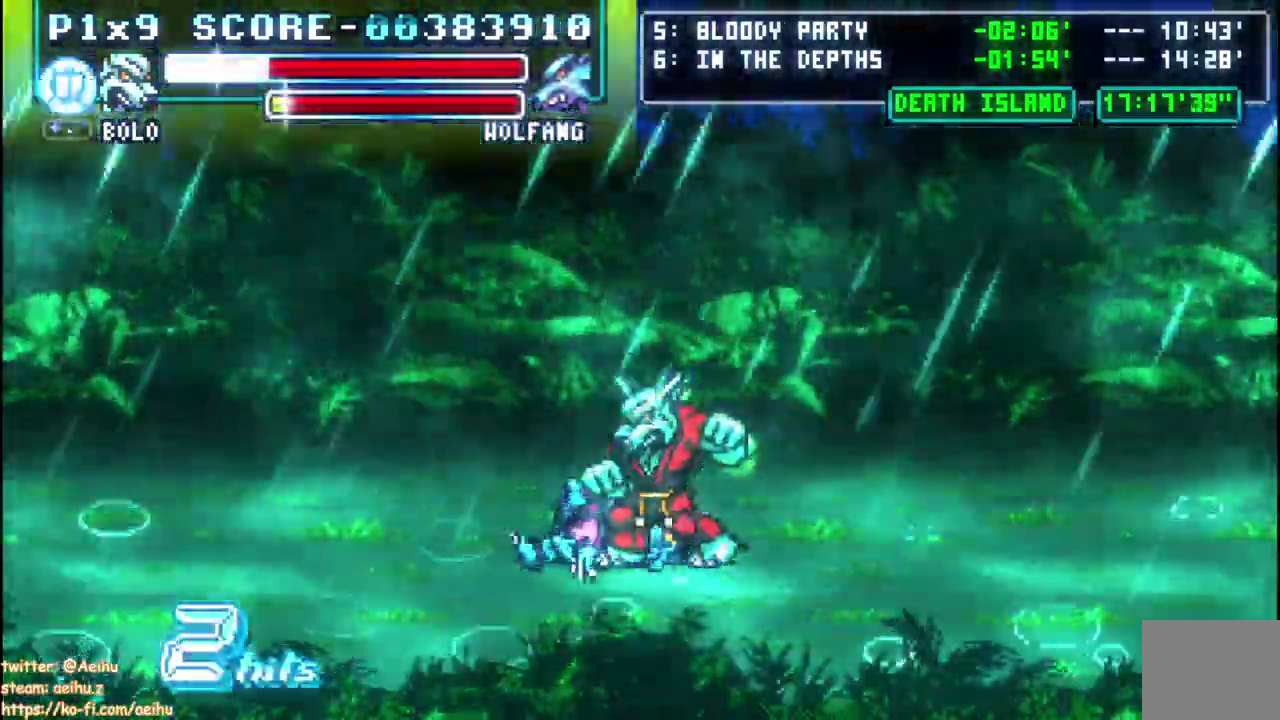
{"buttons": [], "left_stick": "center", "right_stick": "center", "events": []}
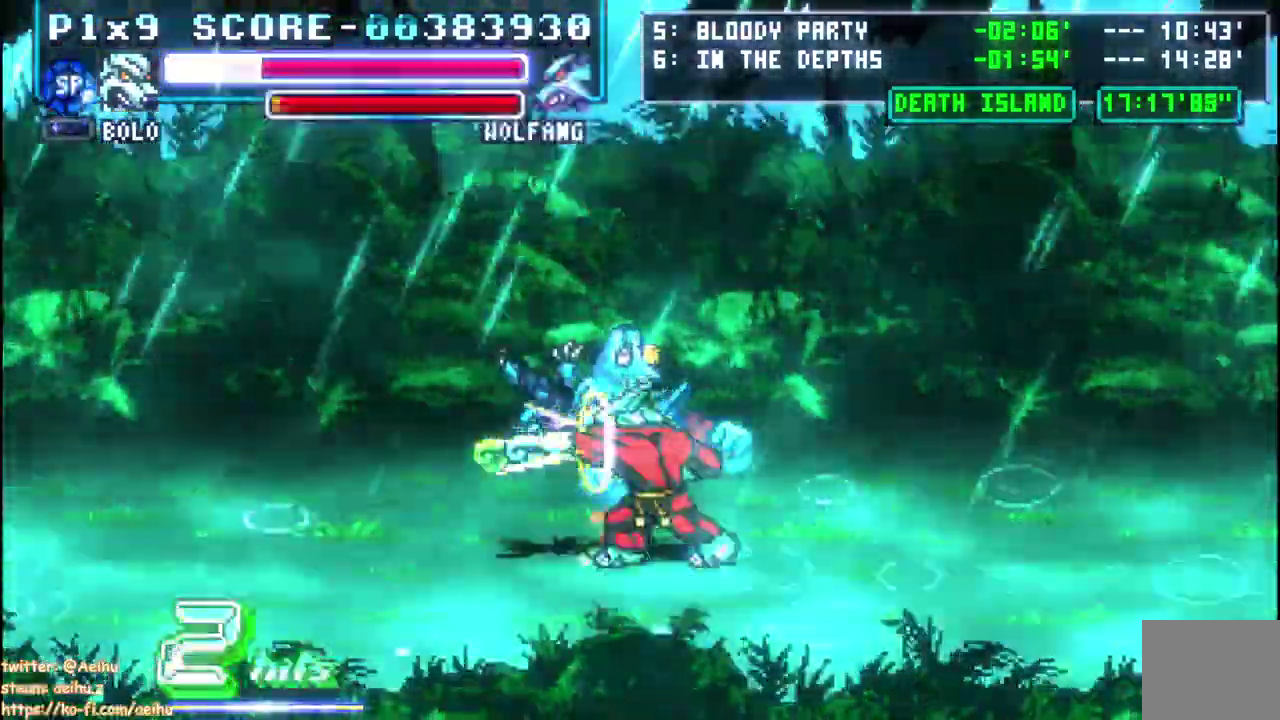
{"buttons": ["DPAD_LEFT"], "left_stick": "center", "right_stick": "center", "events": [[17, "DPAD_LEFT", "down"]]}
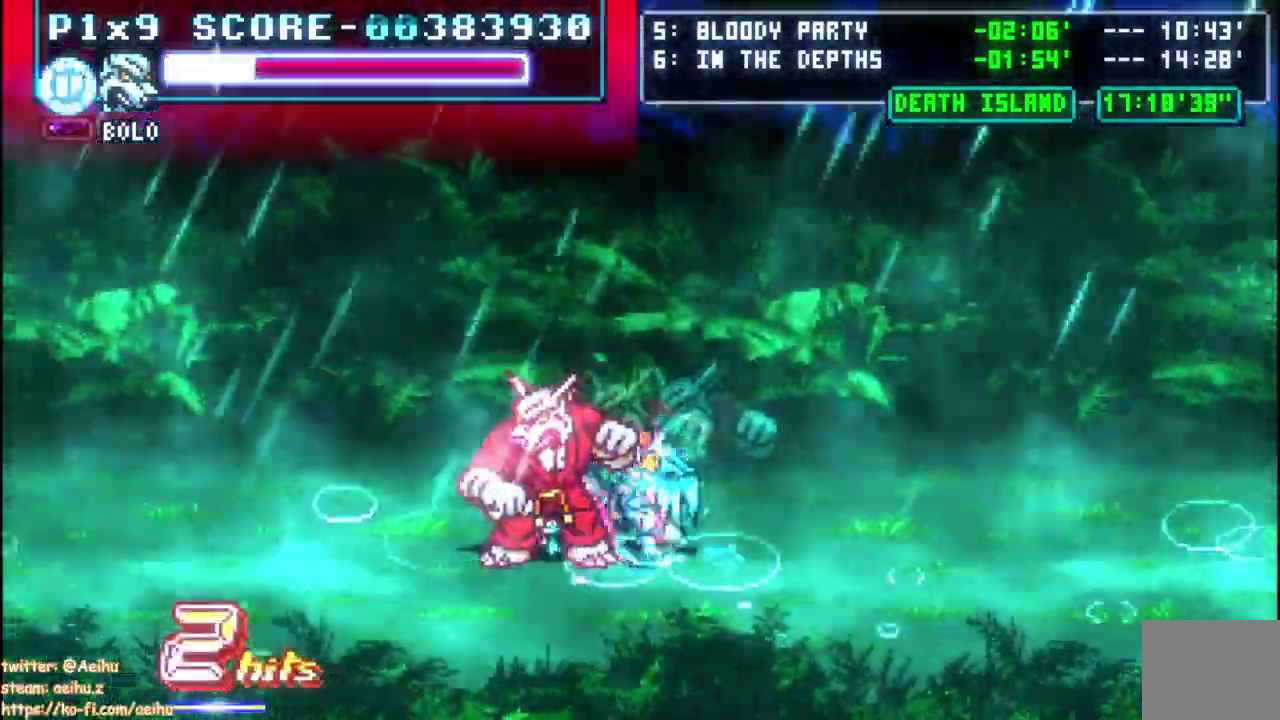
{"buttons": ["DPAD_LEFT"], "left_stick": "center", "right_stick": "center", "events": [[133, "DPAD_UP", "down"], [283, "DPAD_UP", "up"]]}
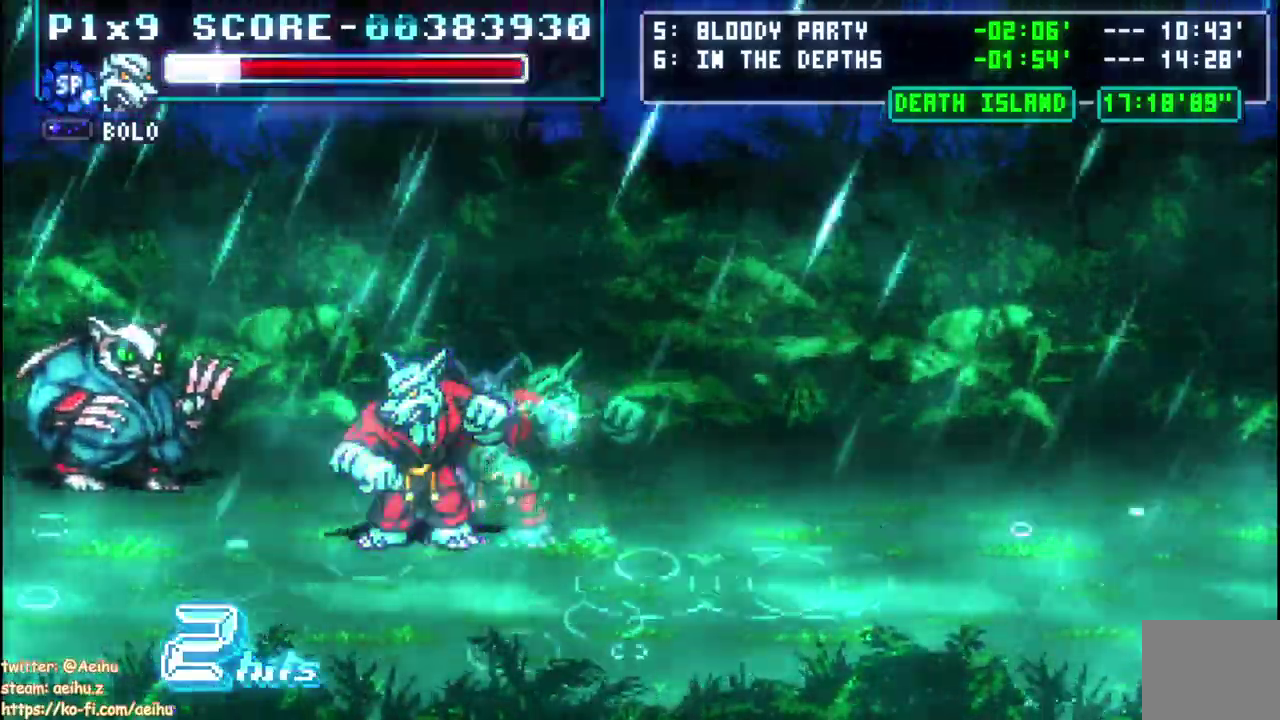
{"buttons": [], "left_stick": "center", "right_stick": "center", "events": [[50, "DPAD_UP", "down"], [250, "CIRCLE", "down"], [267, "DPAD_UP", "up"], [417, "CIRCLE", "up"], [467, "DPAD_LEFT", "up"]]}
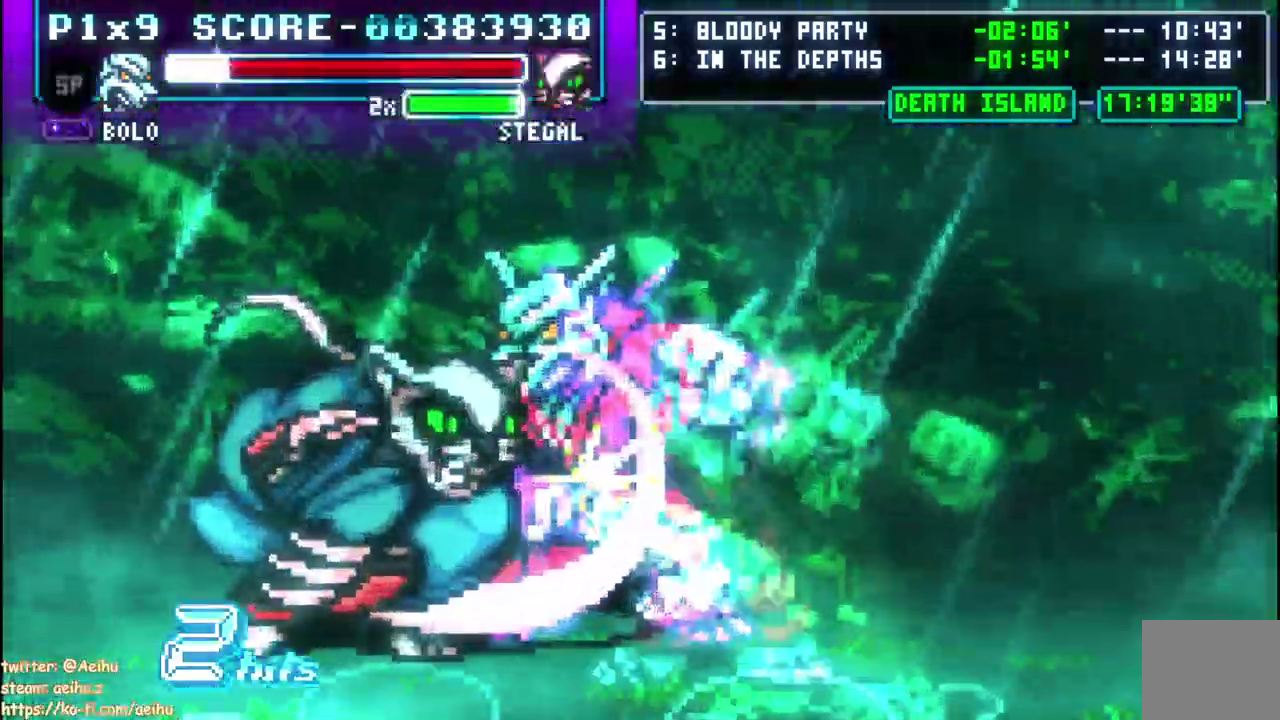
{"buttons": [], "left_stick": "center", "right_stick": "center", "events": []}
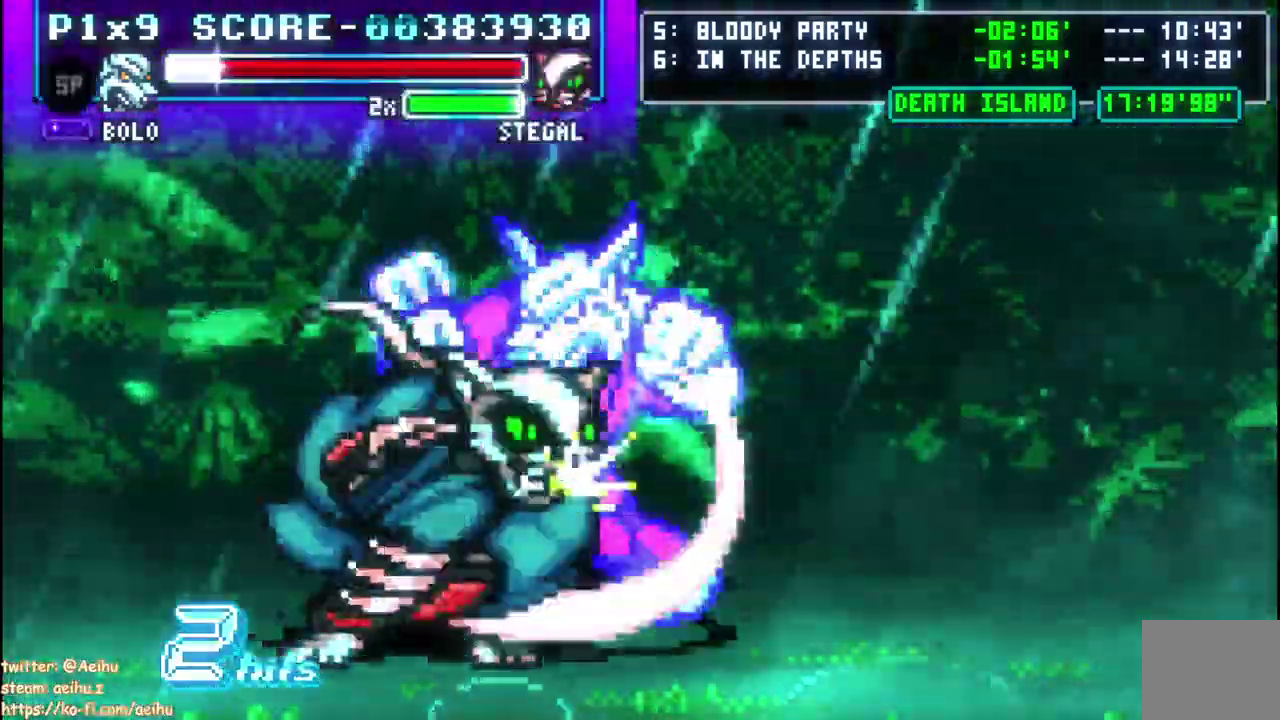
{"buttons": [], "left_stick": "center", "right_stick": "center", "events": [[233, "DPAD_LEFT", "down"], [283, "DPAD_LEFT", "up"]]}
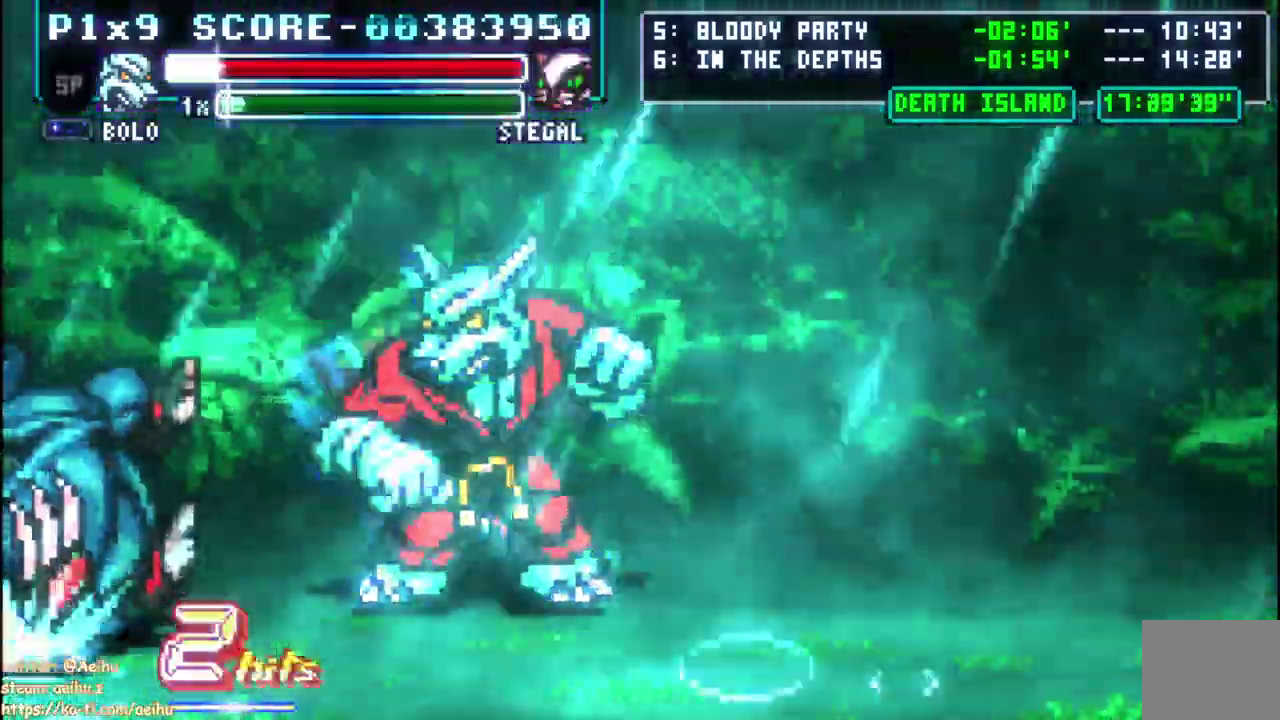
{"buttons": [], "left_stick": "center", "right_stick": "center", "events": [[167, "DPAD_LEFT", "down"], [300, "DPAD_LEFT", "up"]]}
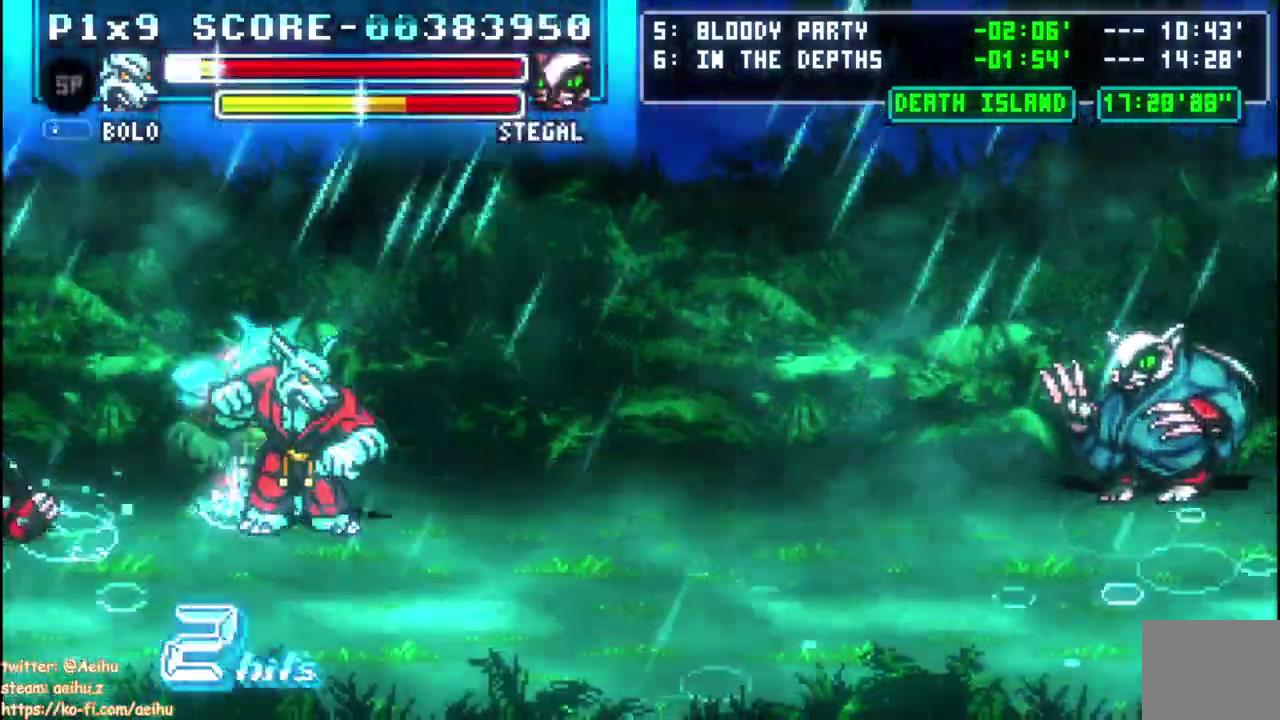
{"buttons": ["DPAD_UP", "DPAD_LEFT"], "left_stick": "center", "right_stick": "center", "events": [[117, "CIRCLE", "down"], [200, "CIRCLE", "up"], [267, "DPAD_LEFT", "down"], [333, "DPAD_UP", "down"], [400, "CIRCLE", "down"], [450, "CIRCLE", "up"]]}
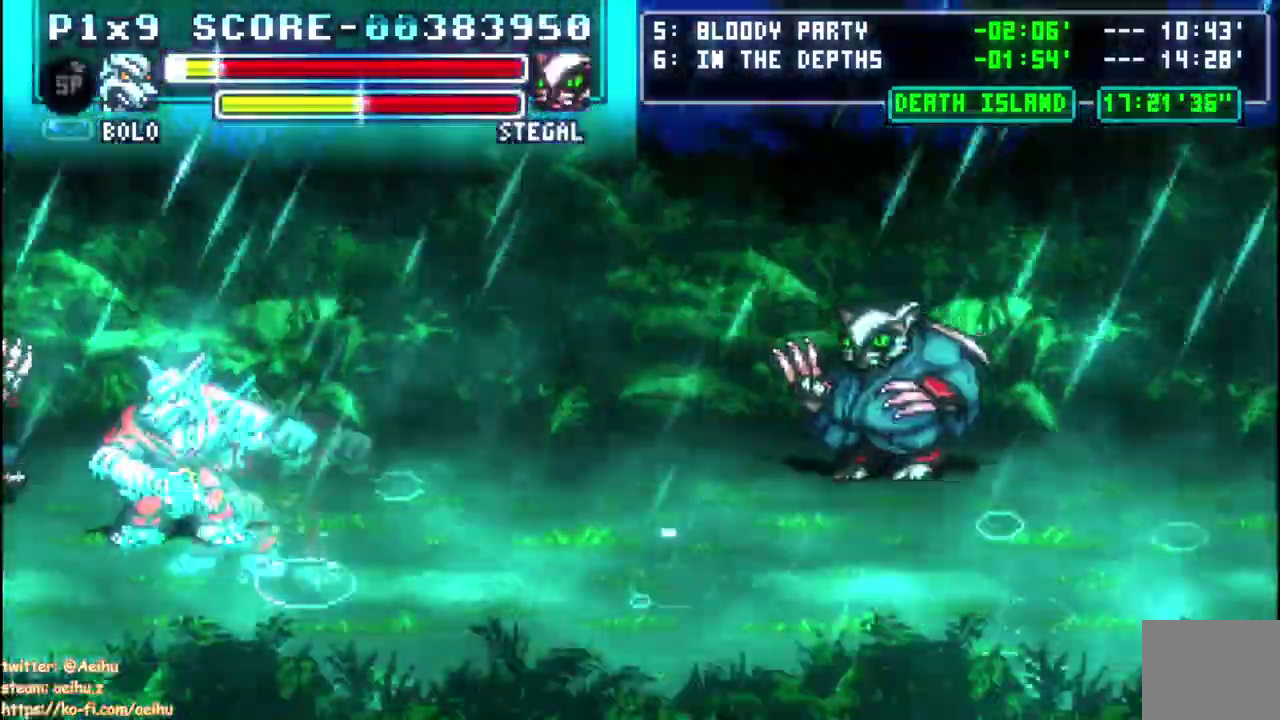
{"buttons": [], "left_stick": "center", "right_stick": "center", "events": [[117, "CIRCLE", "down"], [117, "DPAD_LEFT", "up"], [133, "DPAD_UP", "up"], [250, "CIRCLE", "up"]]}
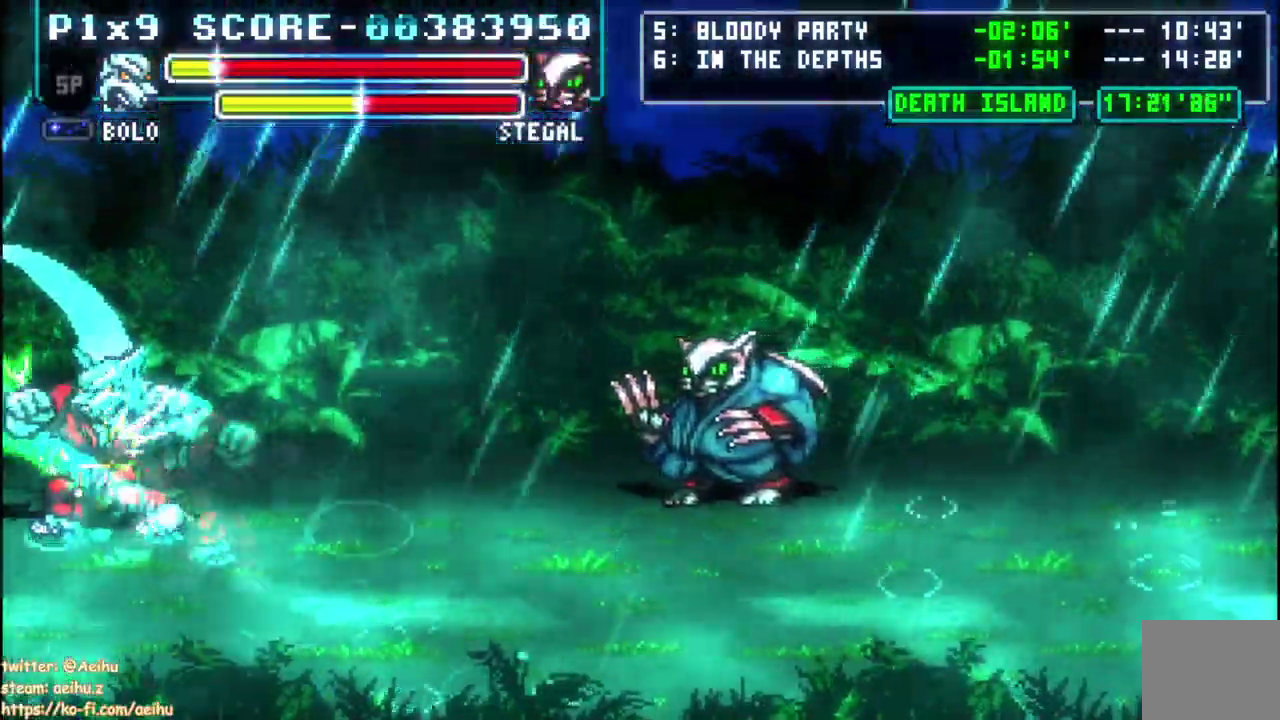
{"buttons": ["DPAD_LEFT"], "left_stick": "center", "right_stick": "center", "events": [[450, "DPAD_LEFT", "down"]]}
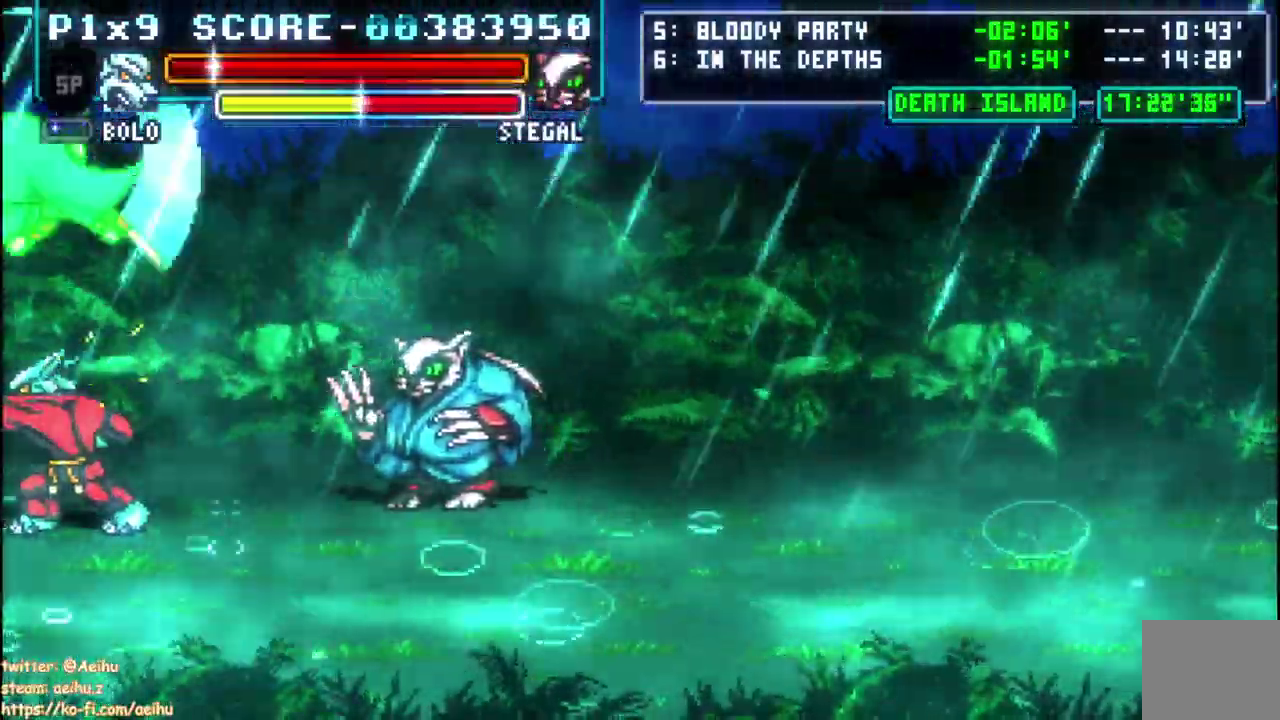
{"buttons": [], "left_stick": "center", "right_stick": "center", "events": [[350, "CIRCLE", "down"], [350, "DPAD_LEFT", "up"], [467, "CIRCLE", "up"]]}
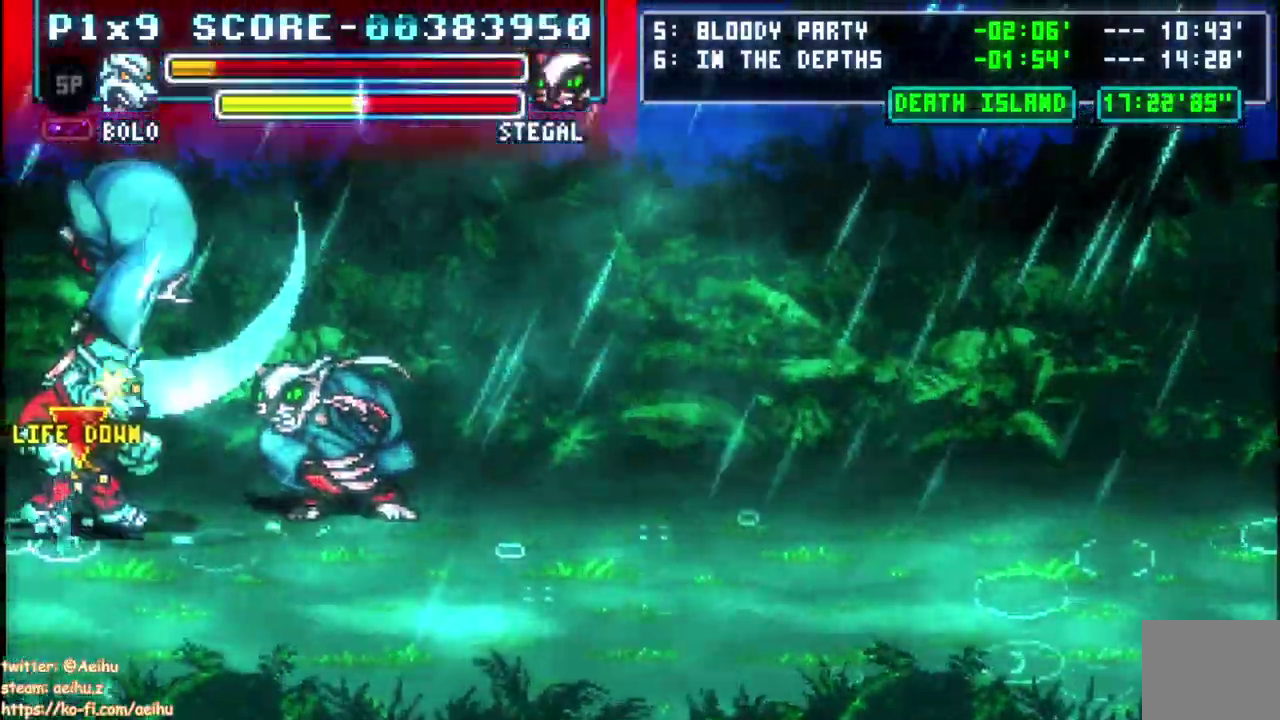
{"buttons": [], "left_stick": "center", "right_stick": "center", "events": [[17, "CIRCLE", "down"], [133, "CIRCLE", "up"]]}
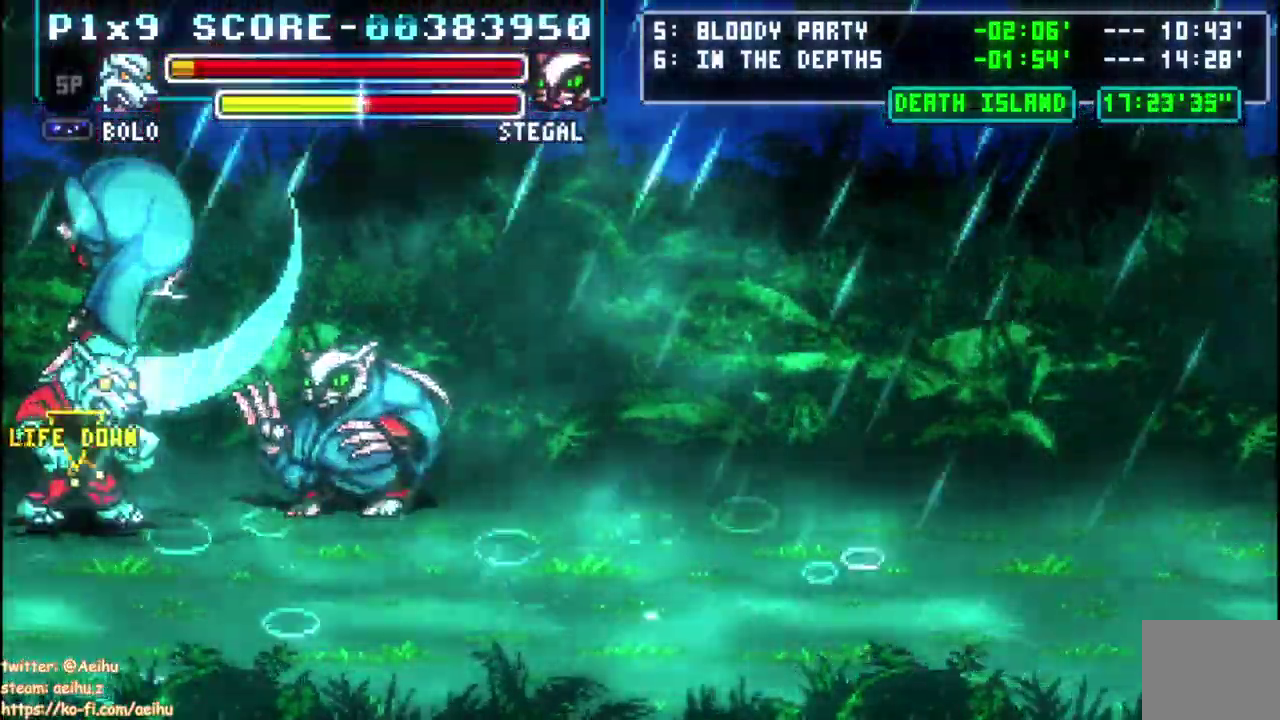
{"buttons": [], "left_stick": "center", "right_stick": "center", "events": []}
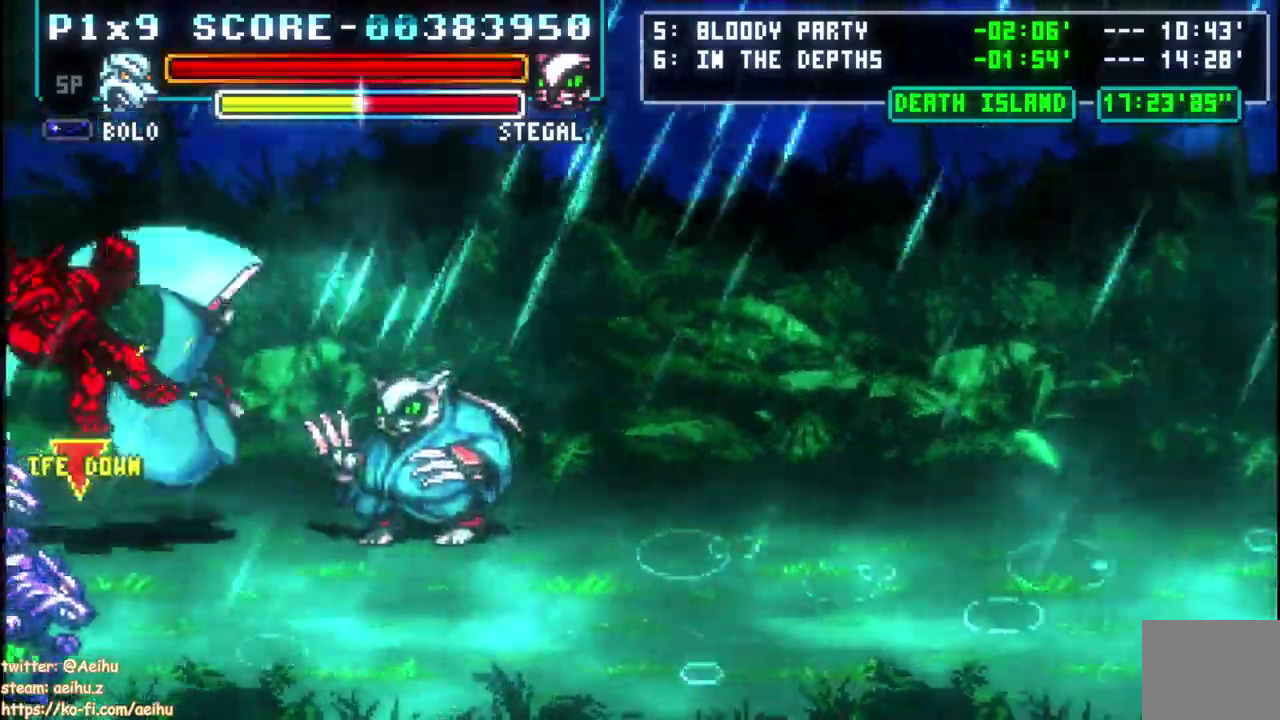
{"buttons": [], "left_stick": "center", "right_stick": "center", "events": []}
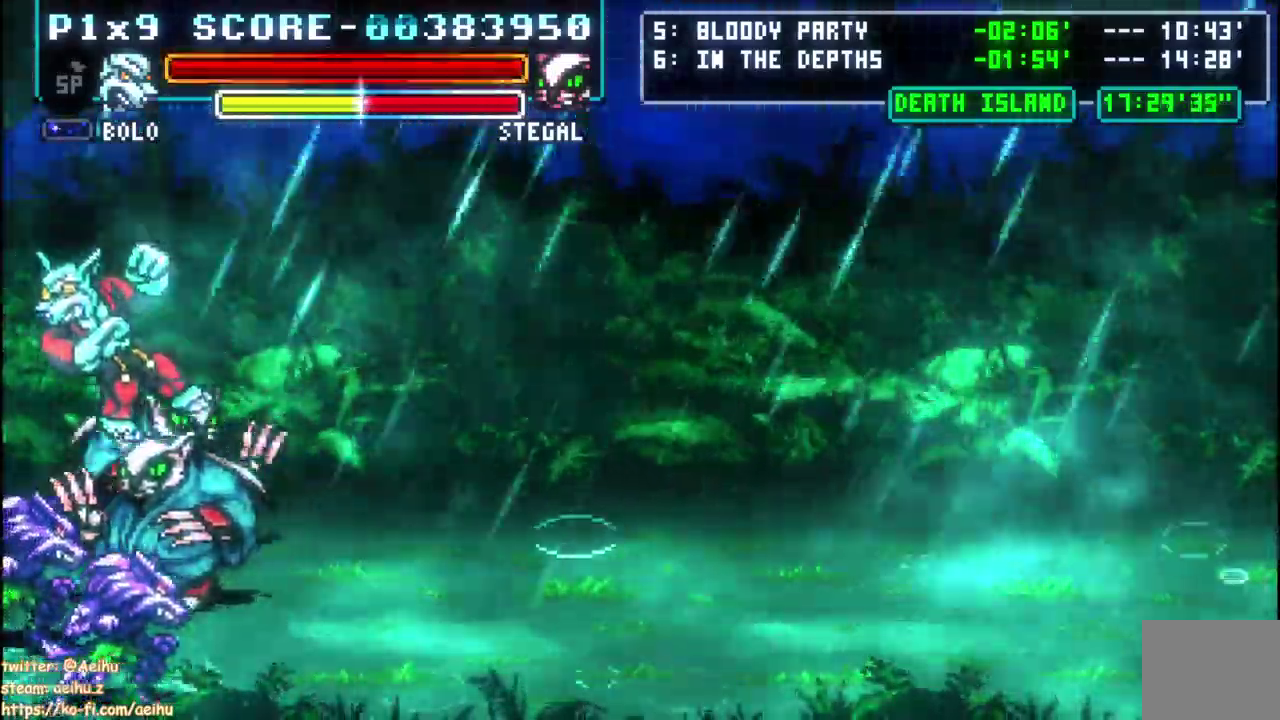
{"buttons": [], "left_stick": "center", "right_stick": "center", "events": []}
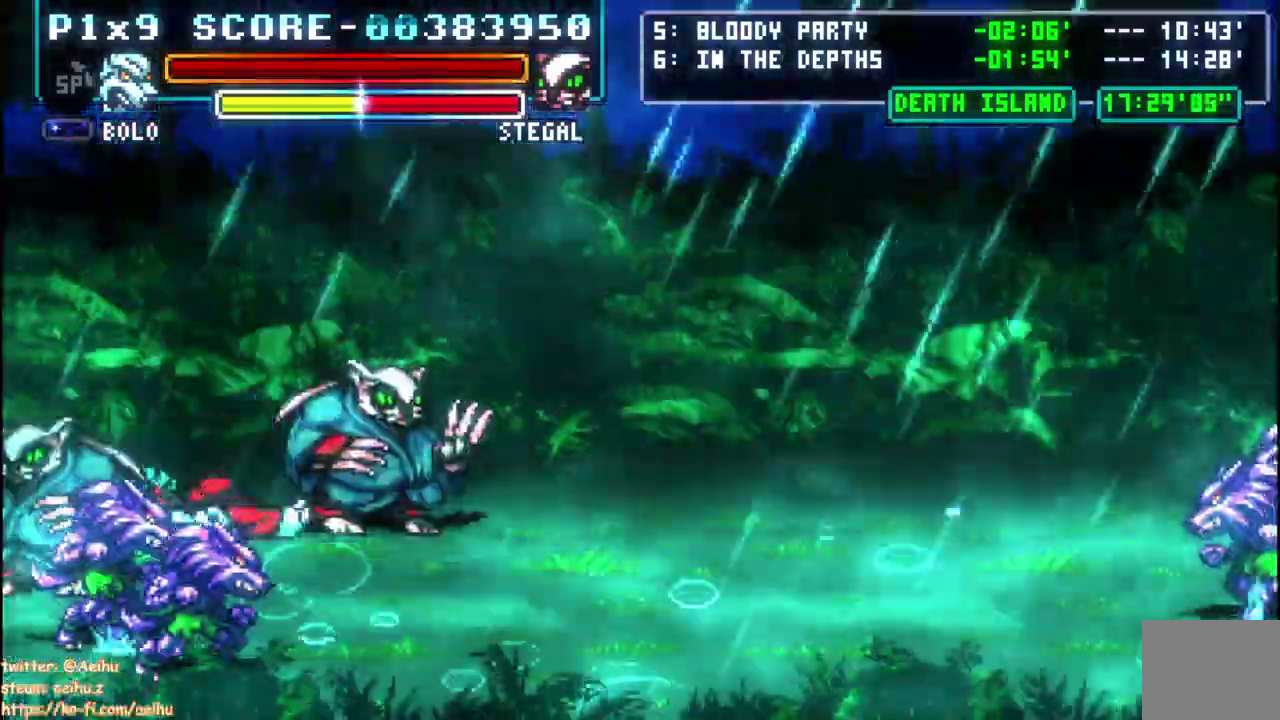
{"buttons": [], "left_stick": "center", "right_stick": "center", "events": []}
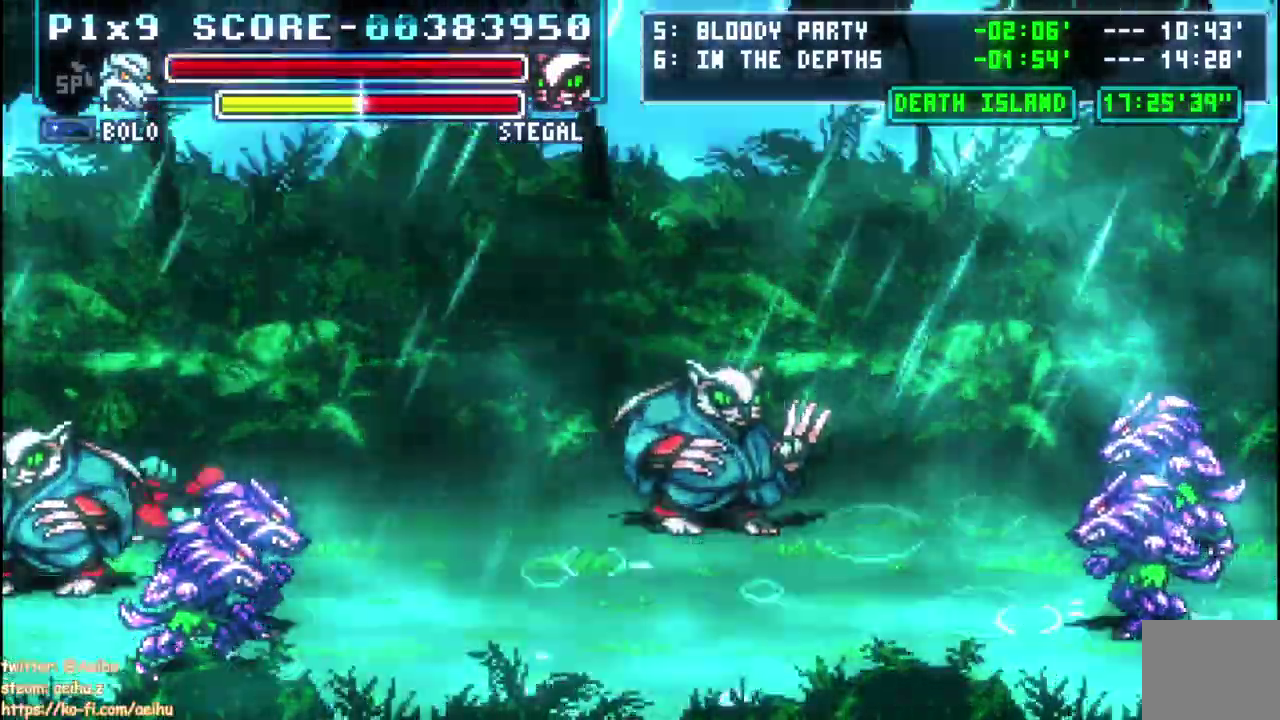
{"buttons": [], "left_stick": "center", "right_stick": "center", "events": []}
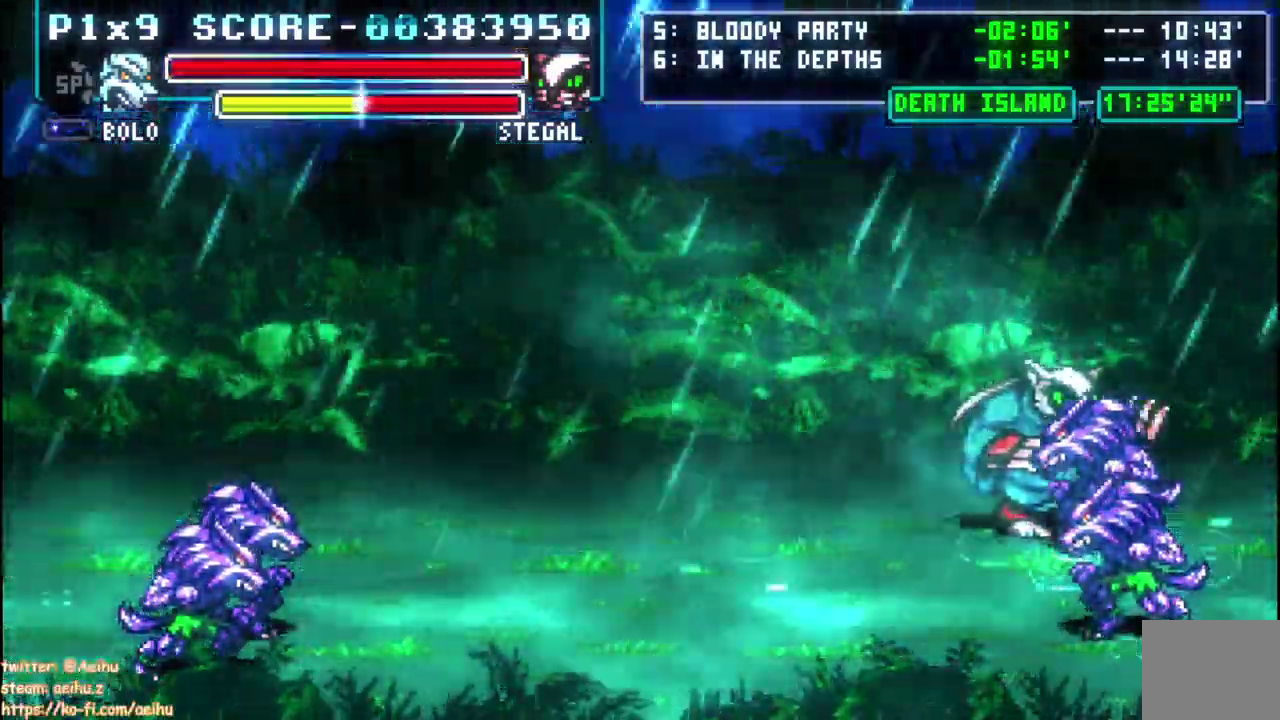
{"buttons": [], "left_stick": "center", "right_stick": "center", "events": []}